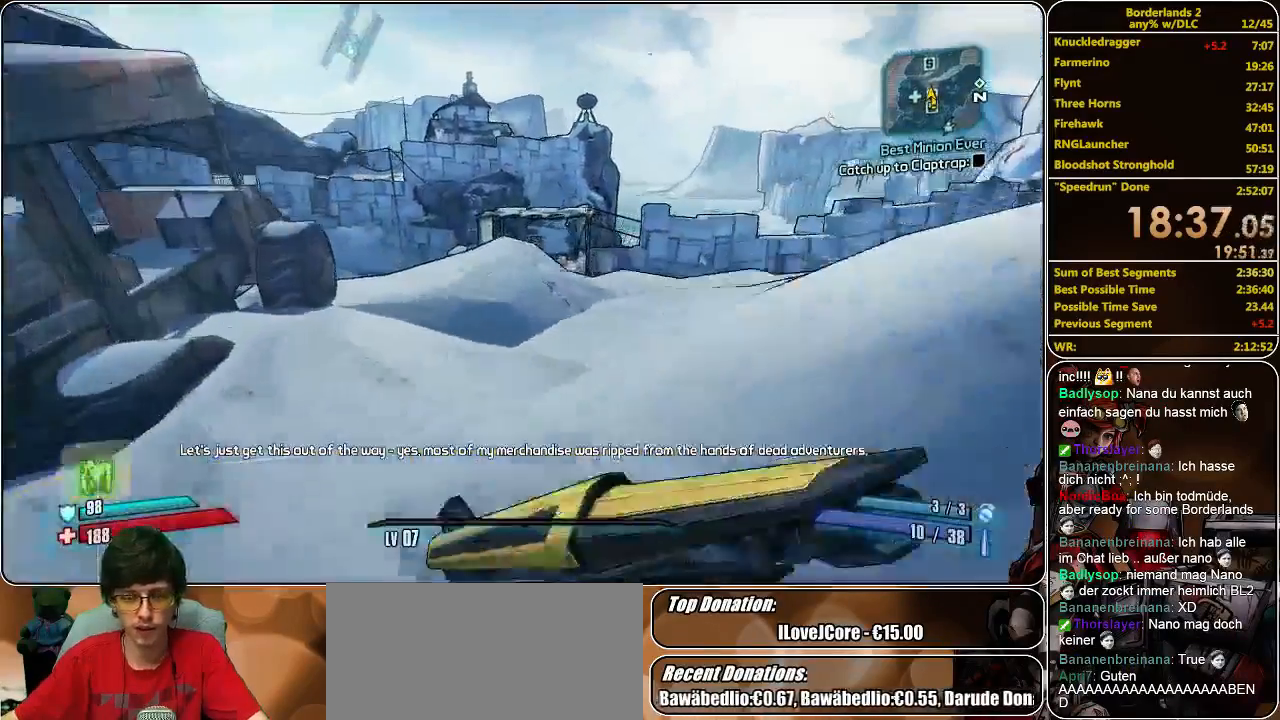
Gameplay with keyboard and mouse; each line is a JSON object with the keys and mouse buttons held at the frame after it. "events" lists presses ("down") and releases ("up") of "a", "alt", "c", "ctrl", "d", "e", "f", "q", "r", "s", "shift", "space", "tab", "v", "w", "x", "z", "mouse_left", "mouse_middle", "mouse_right", "mouse_wheel_up" and "mouse_wheel_down" between this image and that frame as [ms after this image, input, new state], when the widget could be followed in between. "mouse_left", "mouse_middle", "mouse_right", "mouse_wheel_up", "mouse_wheel_down" = the "left", "middle", "right", "wheel_up", "wheel_down" buttons of the "mouse" list. No other keys are recorded. Mouse movement is not recorded.
{"keys": ["shift", "w"], "mouse": [], "events": [[133, "a", "up"]]}
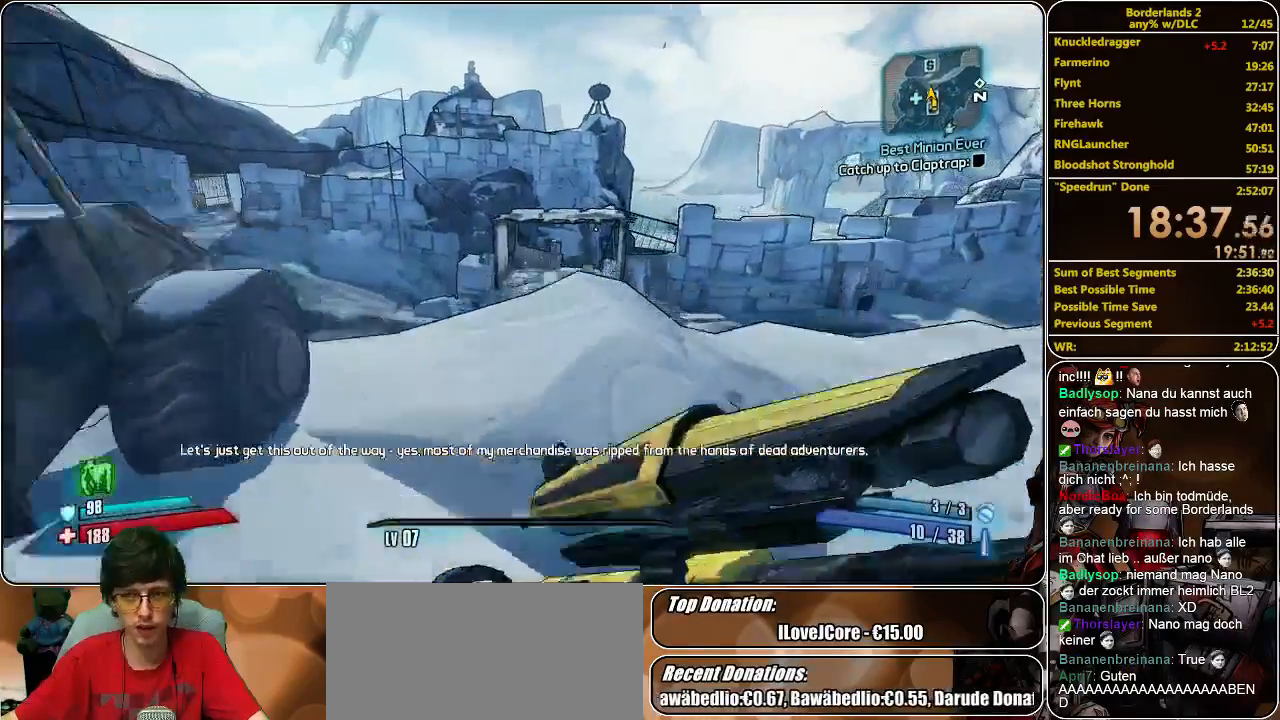
{"keys": ["w"], "mouse": [], "events": [[433, "shift", "up"]]}
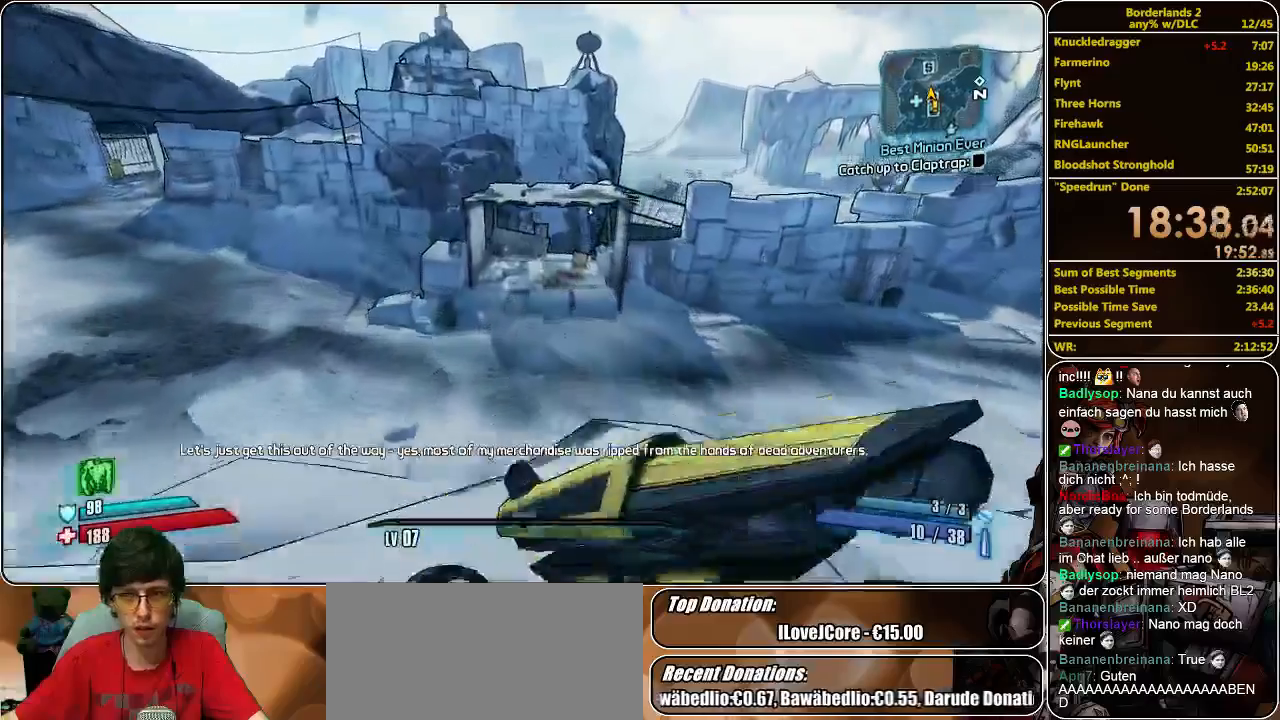
{"keys": ["w"], "mouse": [], "events": []}
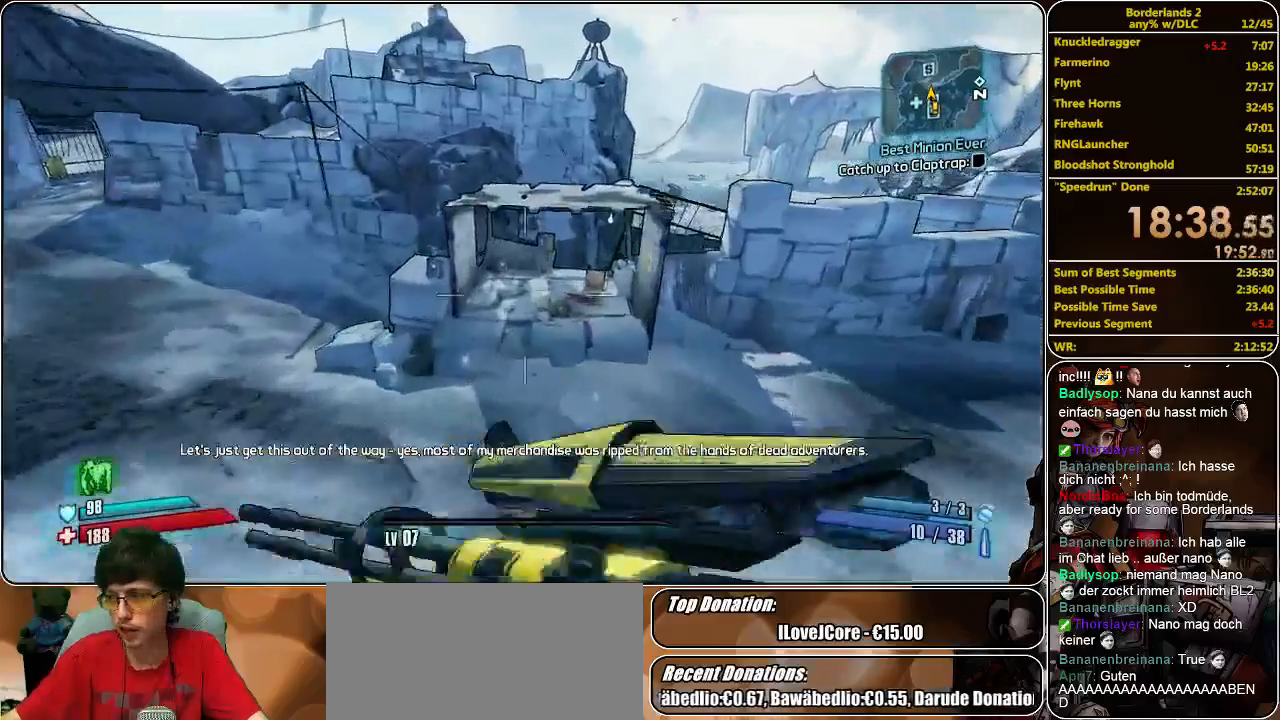
{"keys": ["w"], "mouse": [], "events": []}
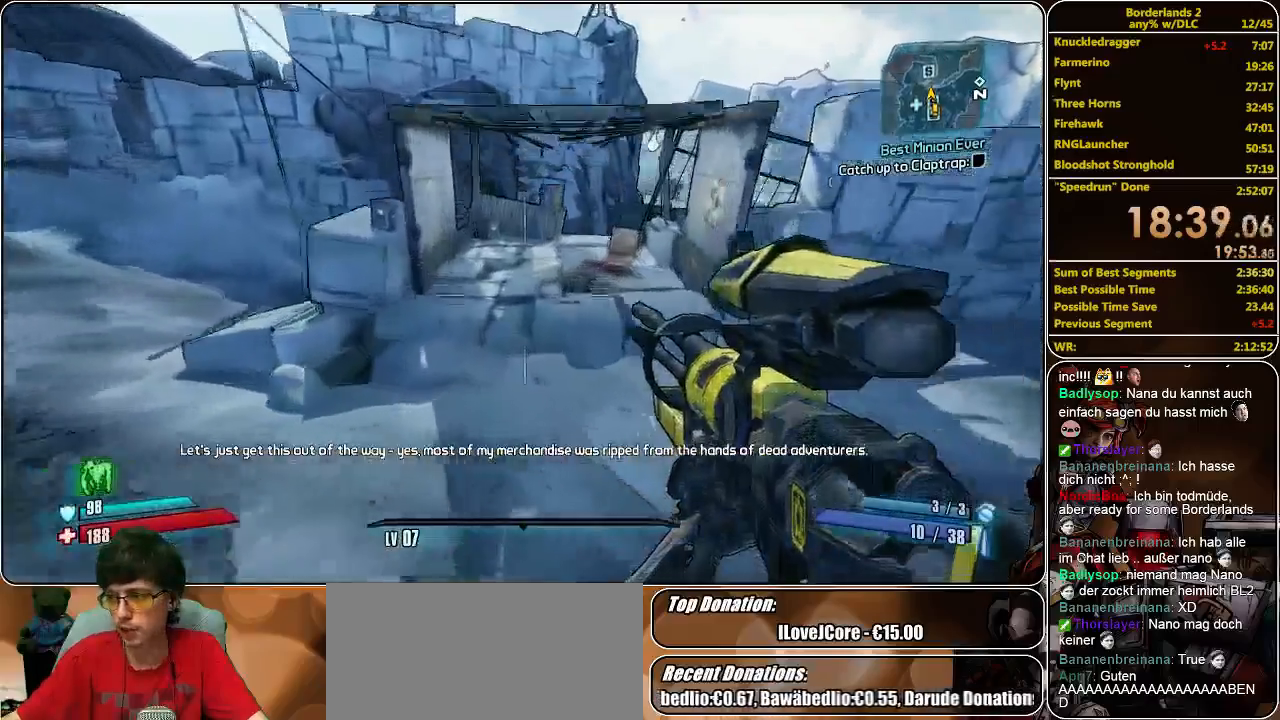
{"keys": ["w"], "mouse": [], "events": []}
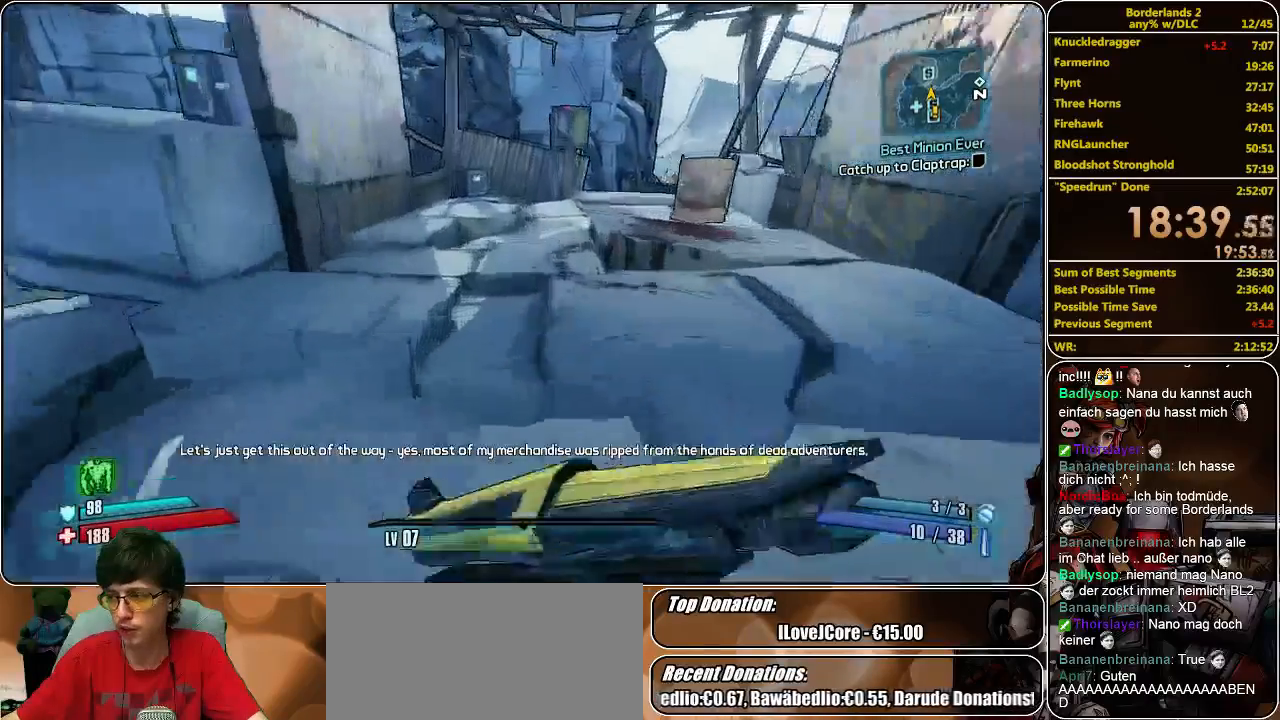
{"keys": ["w"], "mouse": [], "events": []}
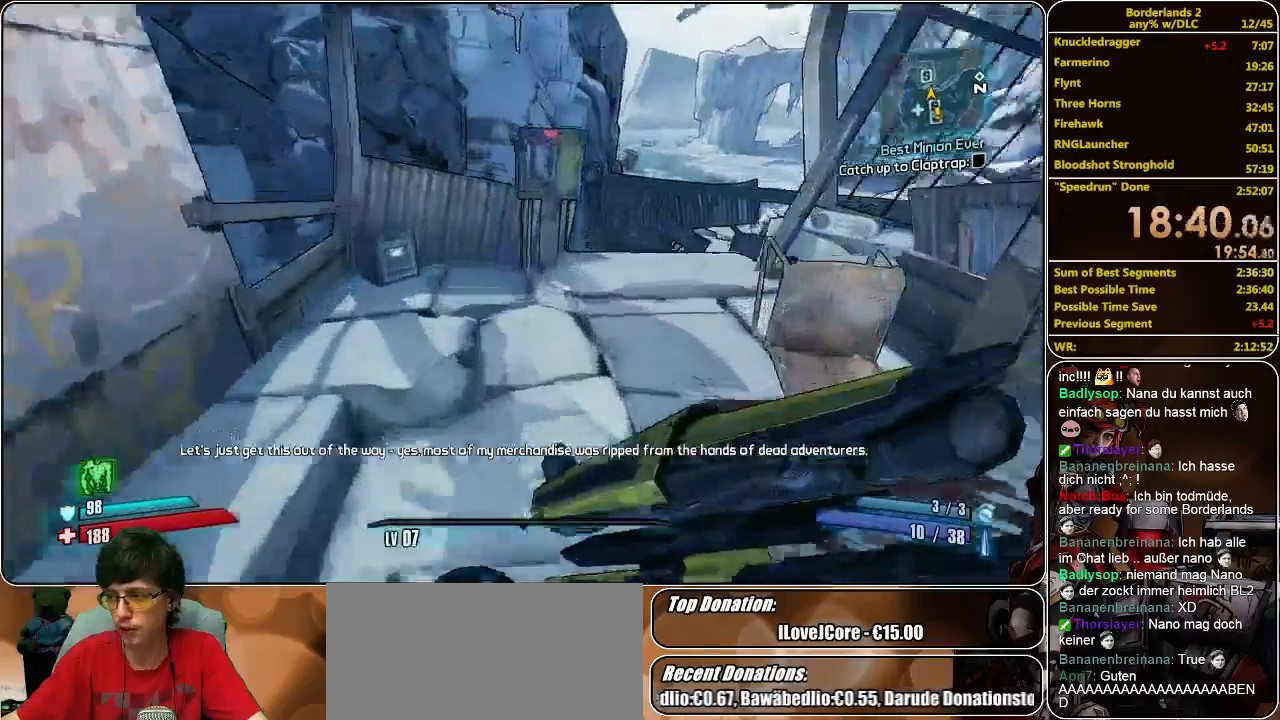
{"keys": ["w"], "mouse": [], "events": []}
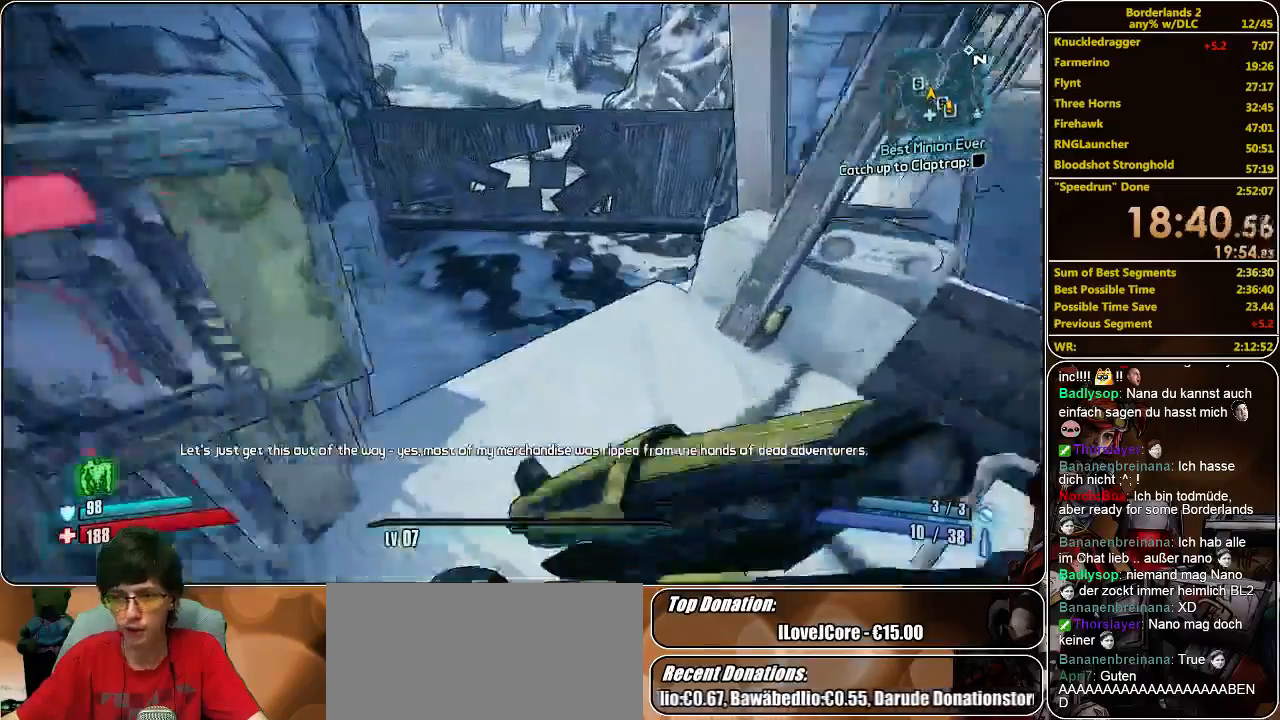
{"keys": ["w"], "mouse": [], "events": []}
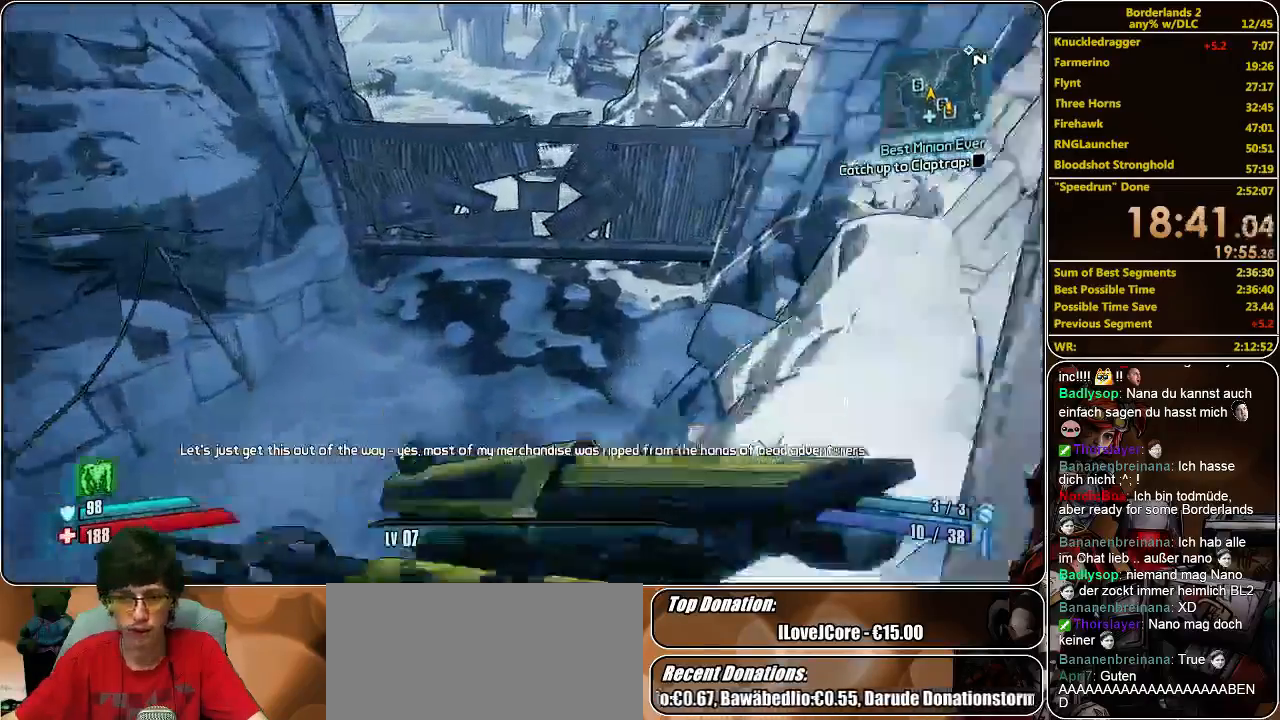
{"keys": ["d", "w"], "mouse": [], "events": [[233, "d", "down"]]}
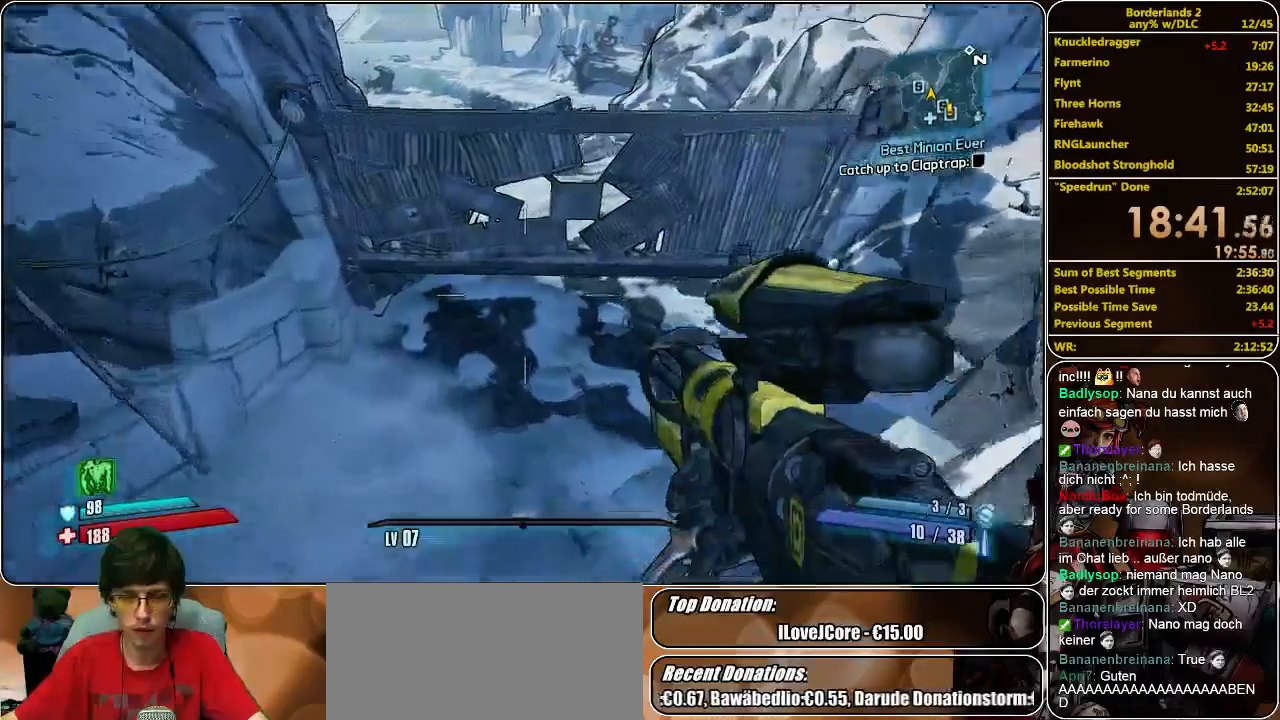
{"keys": ["d", "w"], "mouse": [], "events": []}
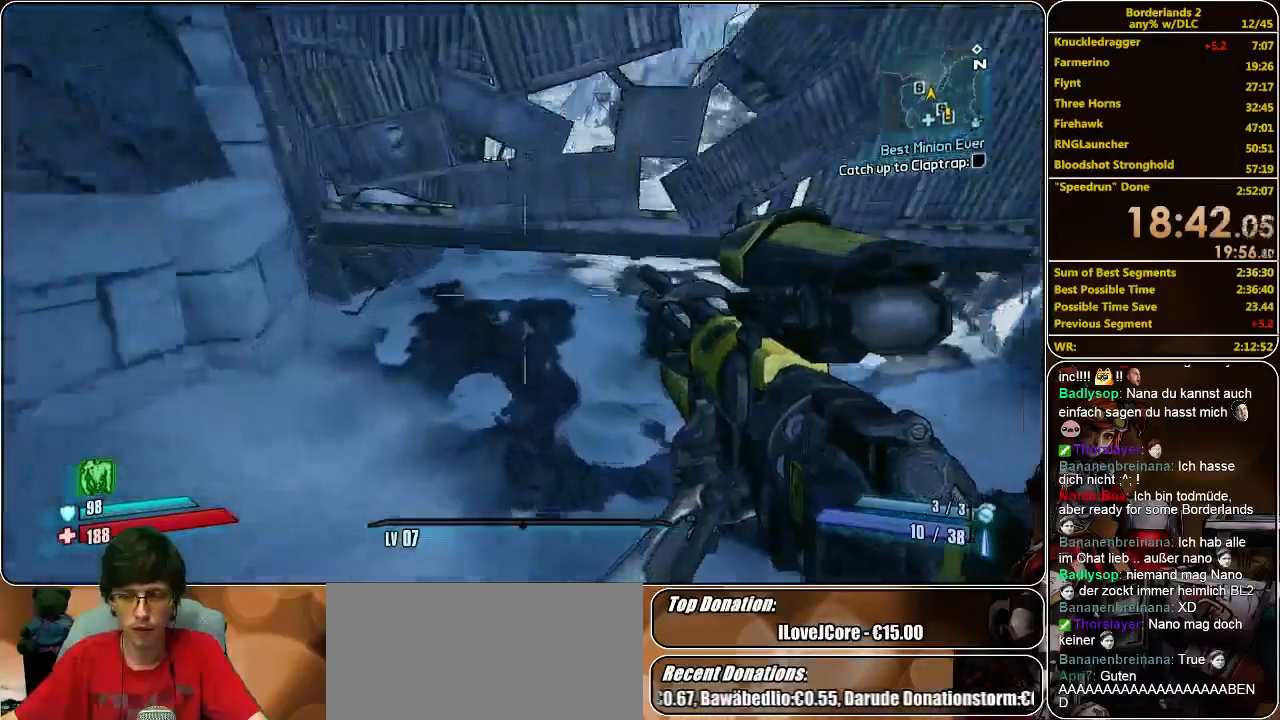
{"keys": ["d", "w"], "mouse": [], "events": [[200, "d", "up"], [433, "d", "down"]]}
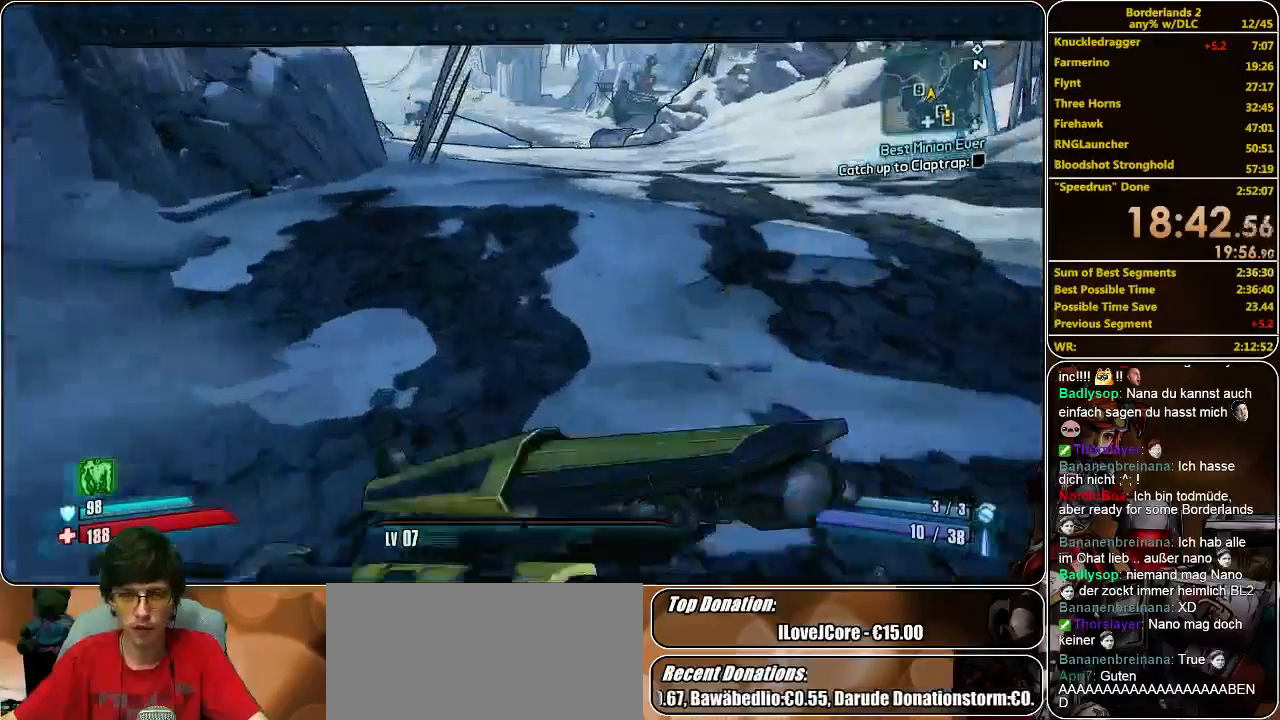
{"keys": ["w"], "mouse": [], "events": [[300, "d", "up"]]}
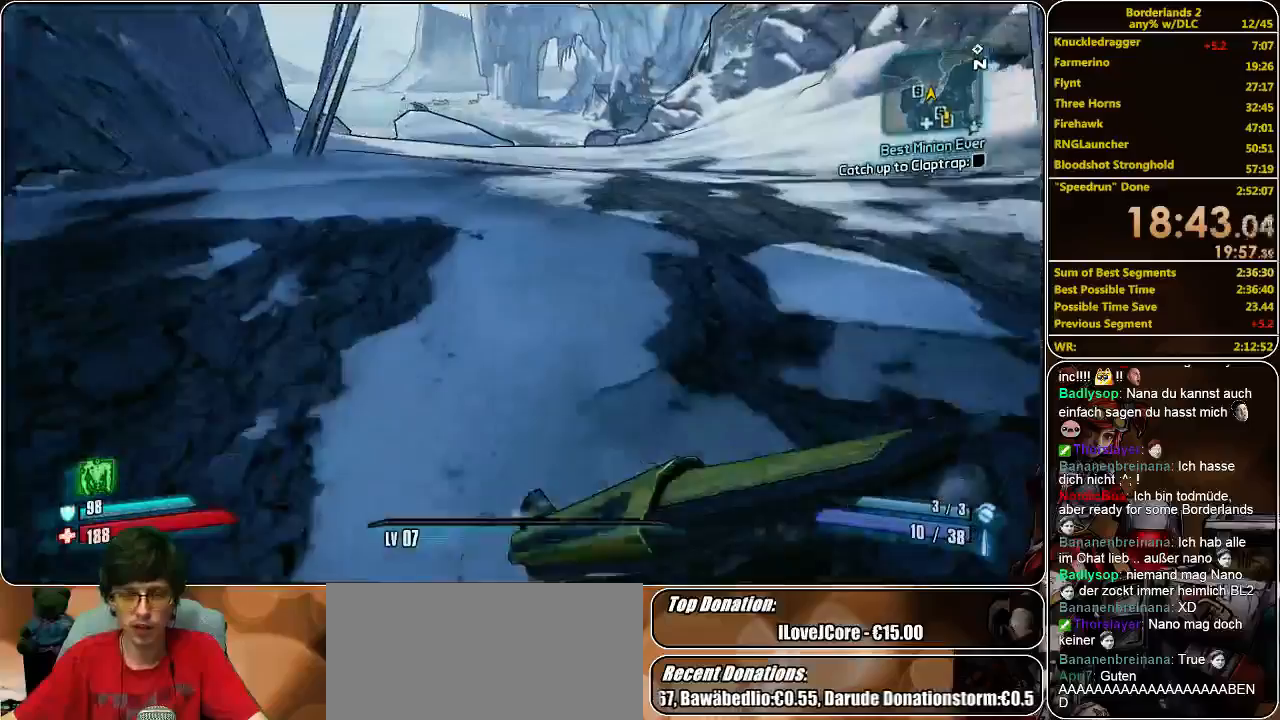
{"keys": ["w"], "mouse": [], "events": []}
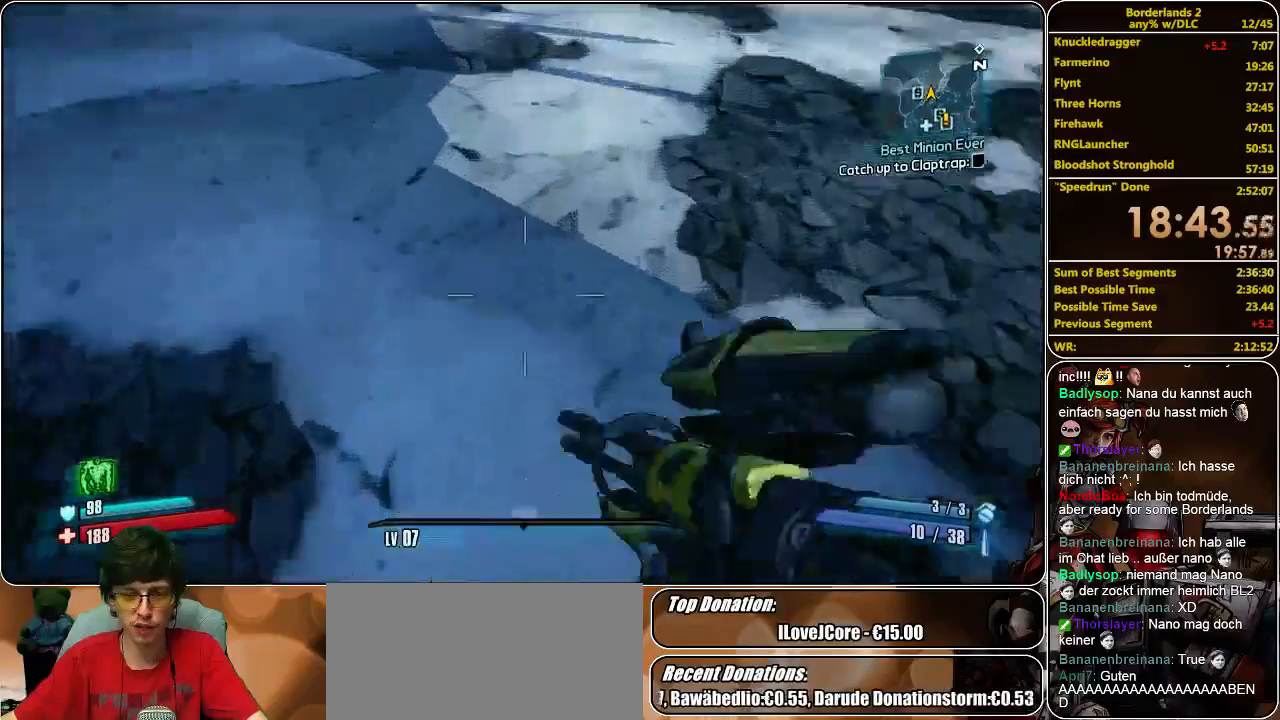
{"keys": ["w"], "mouse": [], "events": []}
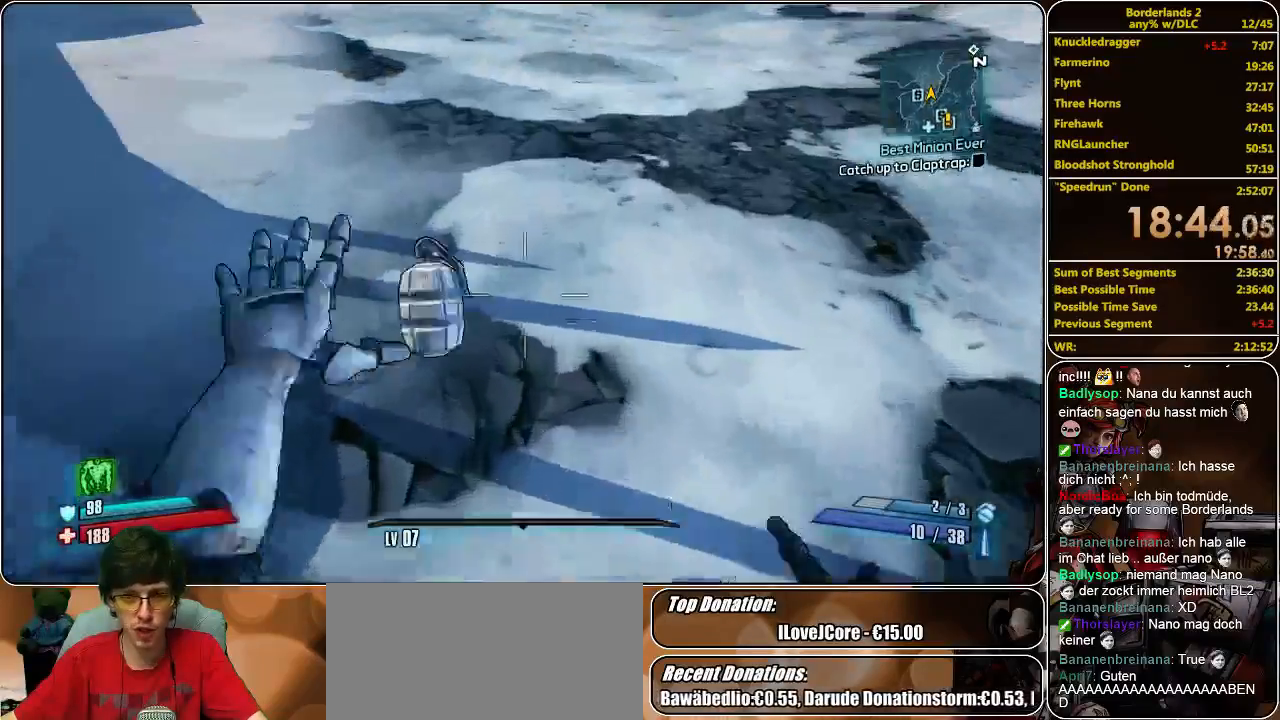
{"keys": ["w"], "mouse": [], "events": []}
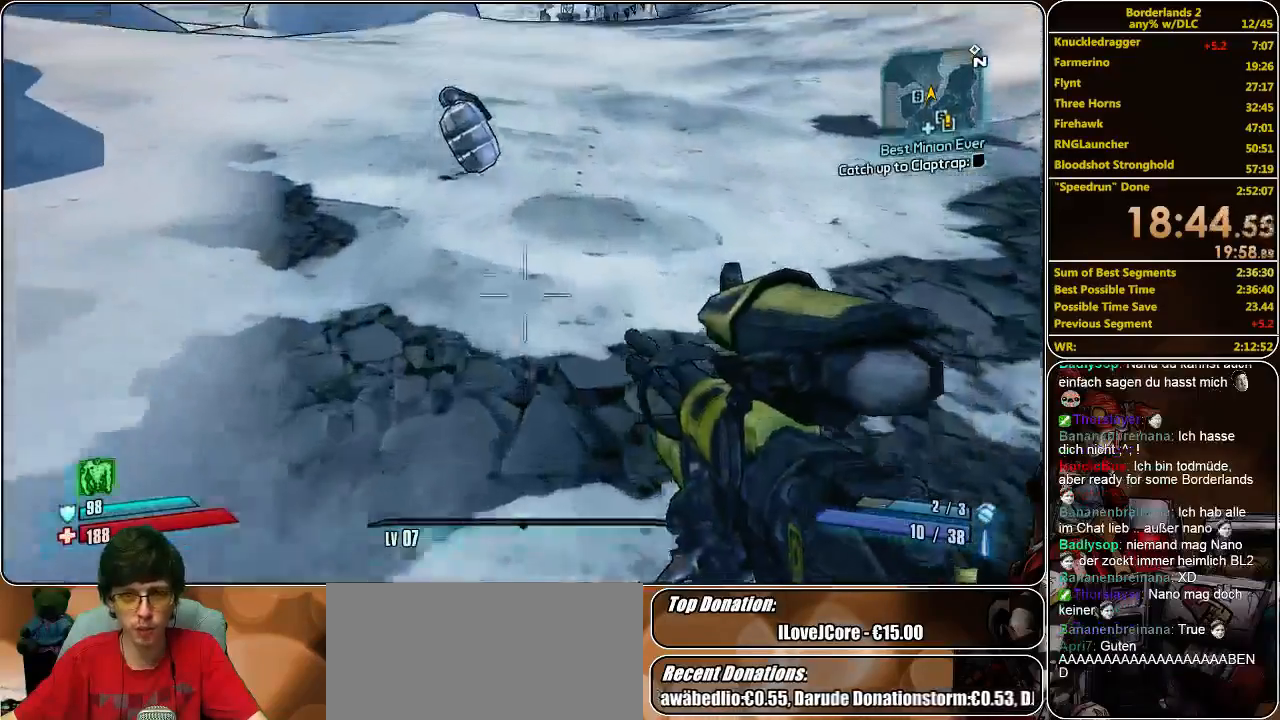
{"keys": ["shift", "w"], "mouse": [], "events": [[133, "shift", "down"]]}
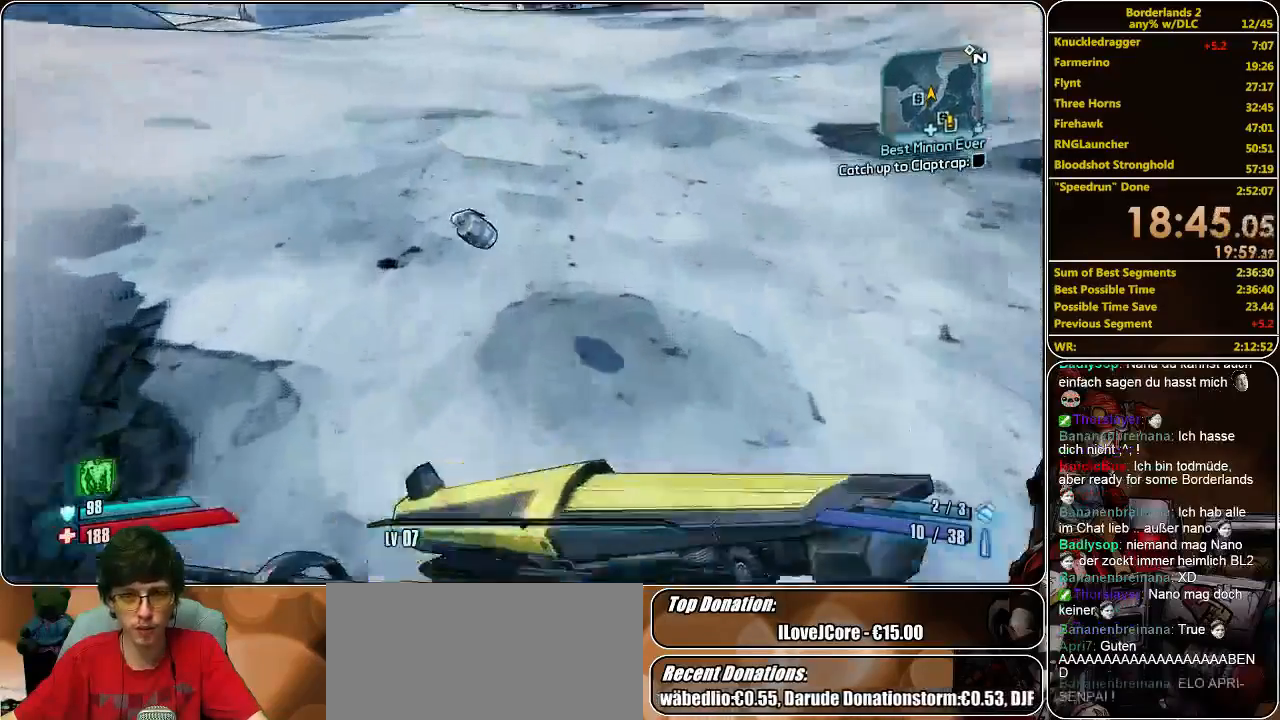
{"keys": ["shift", "w"], "mouse": [], "events": []}
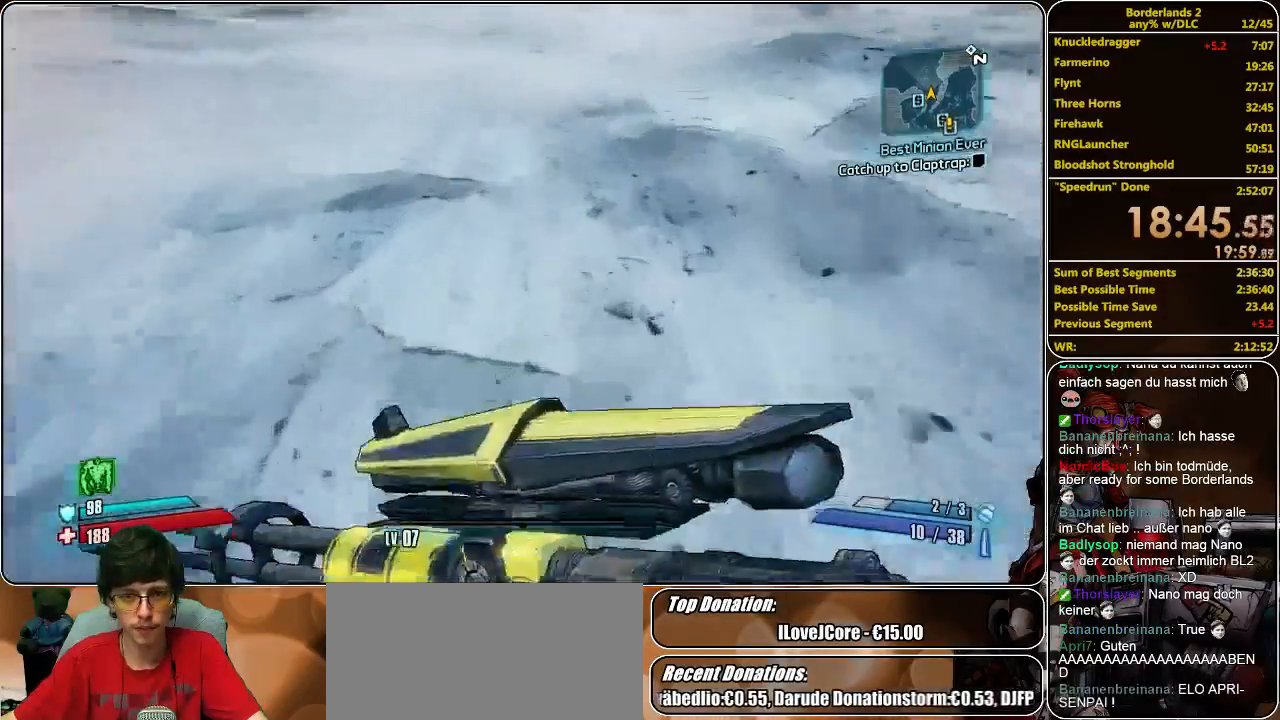
{"keys": ["f", "shift", "w"], "mouse": [], "events": [[200, "space", "down"], [367, "space", "up"], [467, "f", "down"]]}
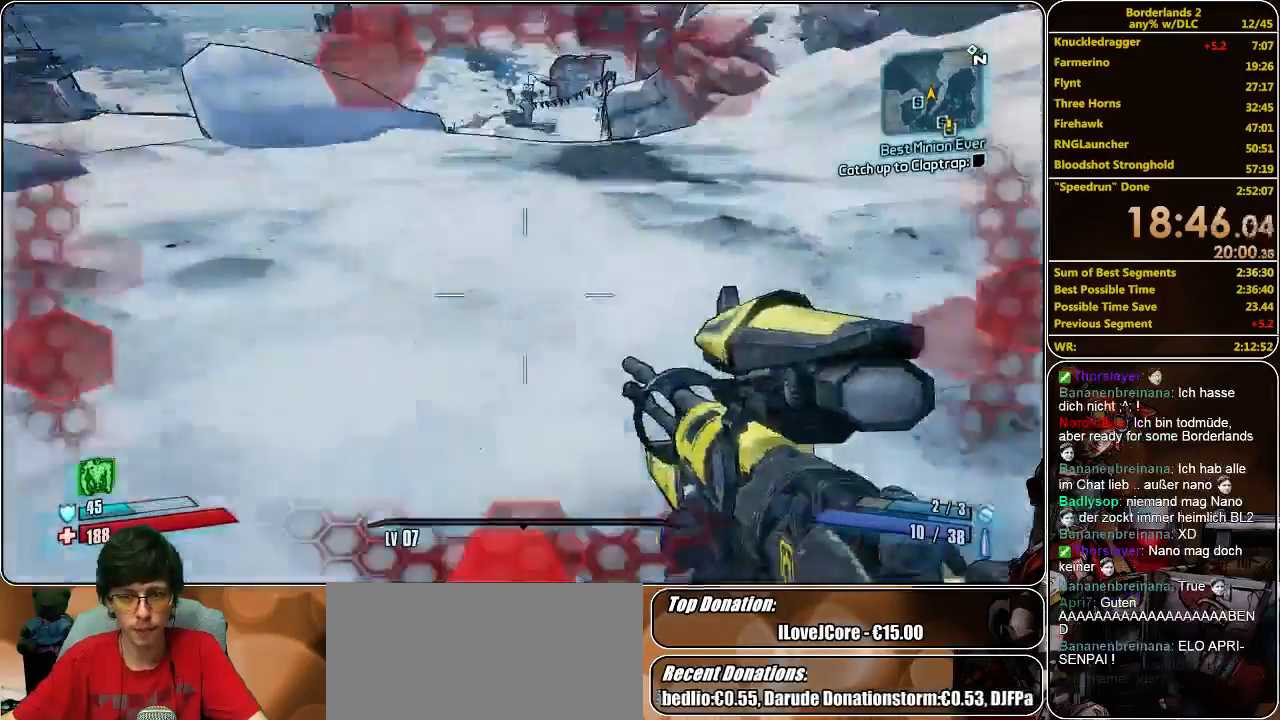
{"keys": ["a", "shift", "w"], "mouse": [], "events": [[100, "f", "up"], [500, "a", "down"]]}
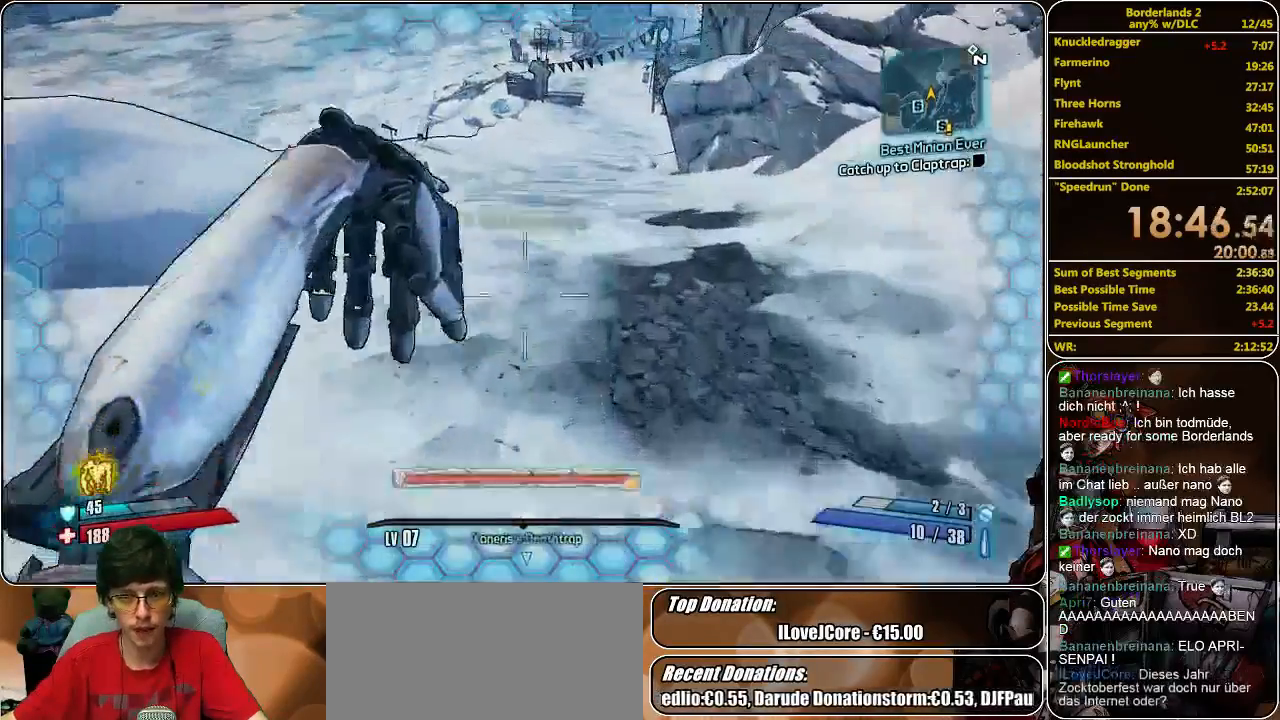
{"keys": ["a", "shift", "w"], "mouse": [], "events": []}
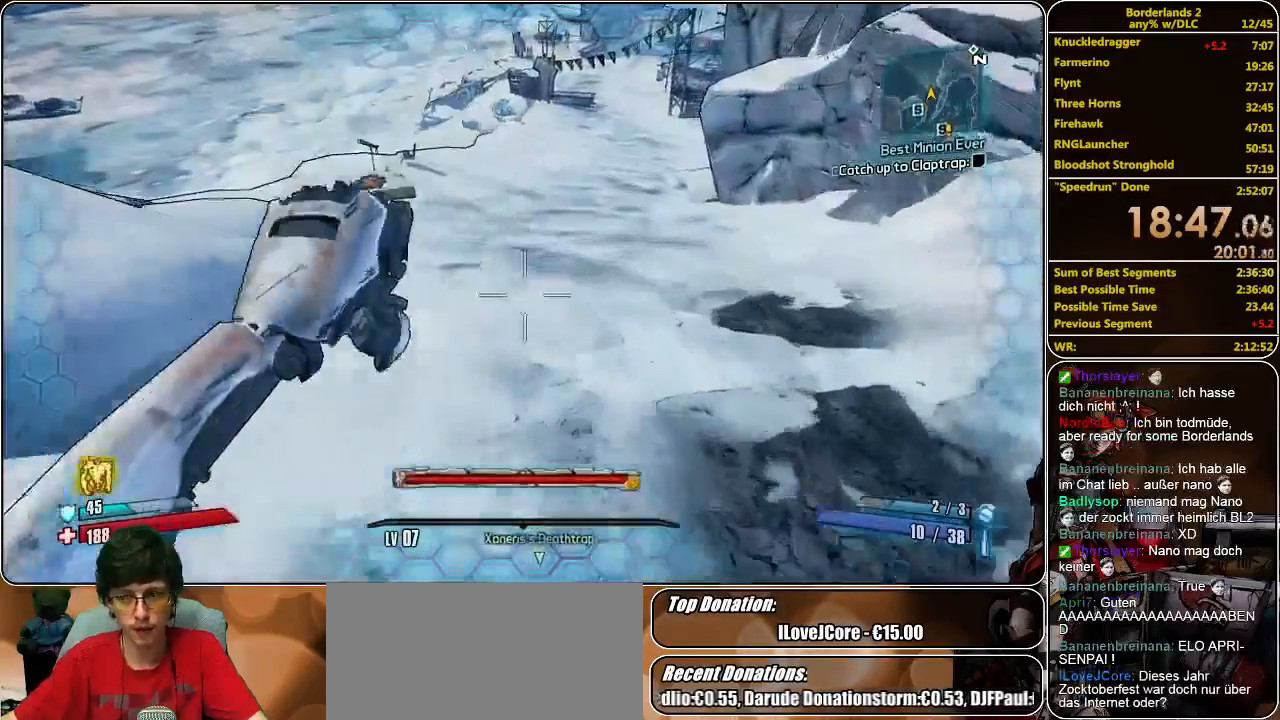
{"keys": ["shift", "w"], "mouse": [], "events": [[33, "a", "up"]]}
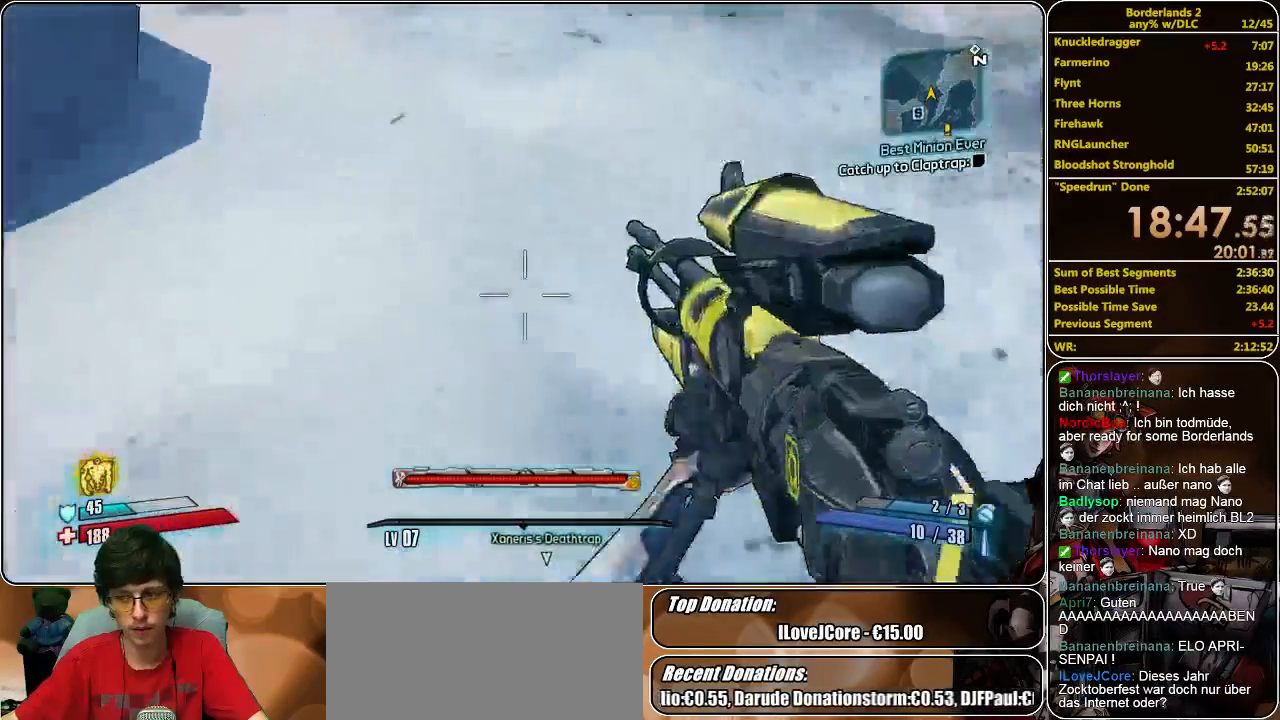
{"keys": ["shift", "w"], "mouse": [], "events": []}
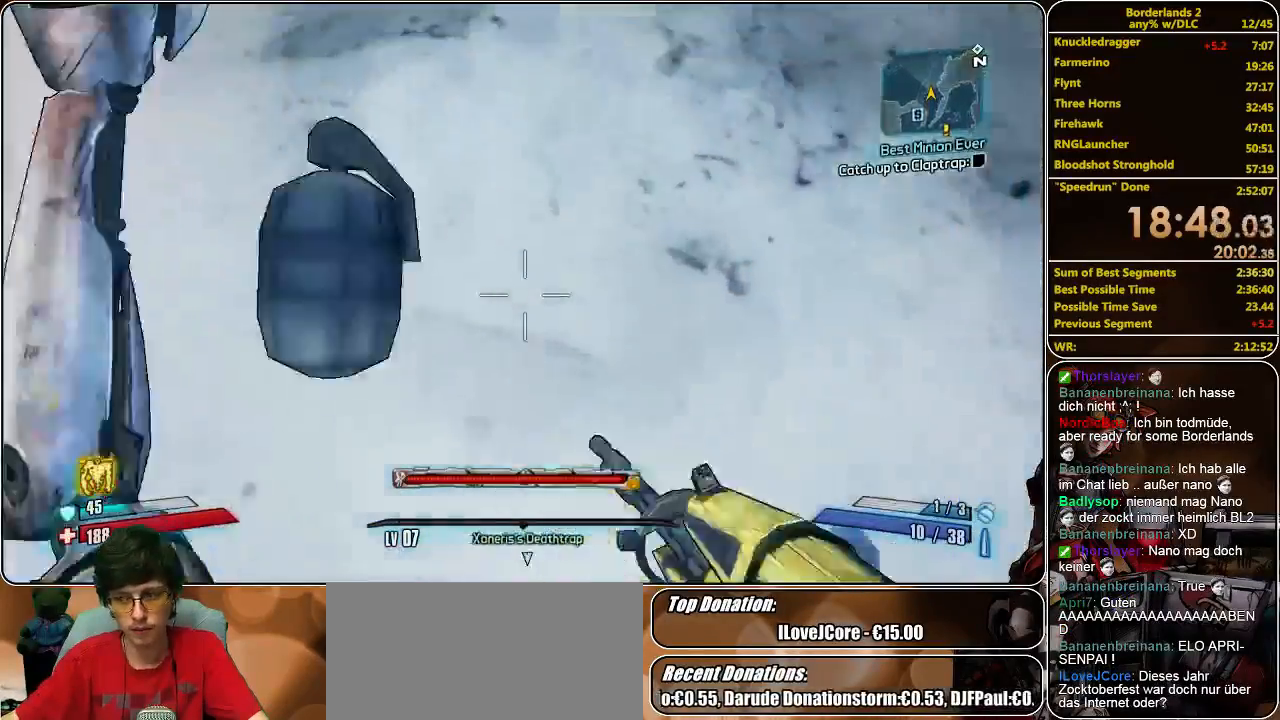
{"keys": ["w"], "mouse": [], "events": [[133, "a", "down"], [300, "a", "up"], [333, "shift", "up"]]}
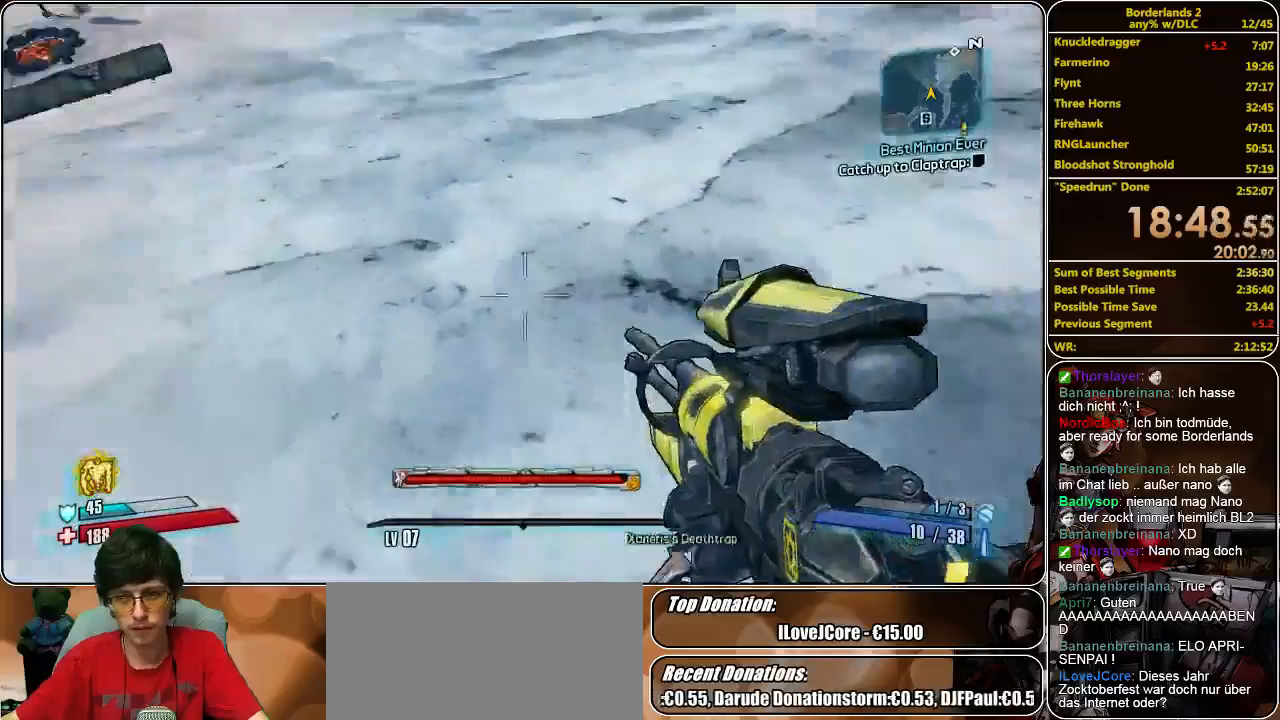
{"keys": ["shift", "w"], "mouse": [], "events": [[200, "shift", "down"]]}
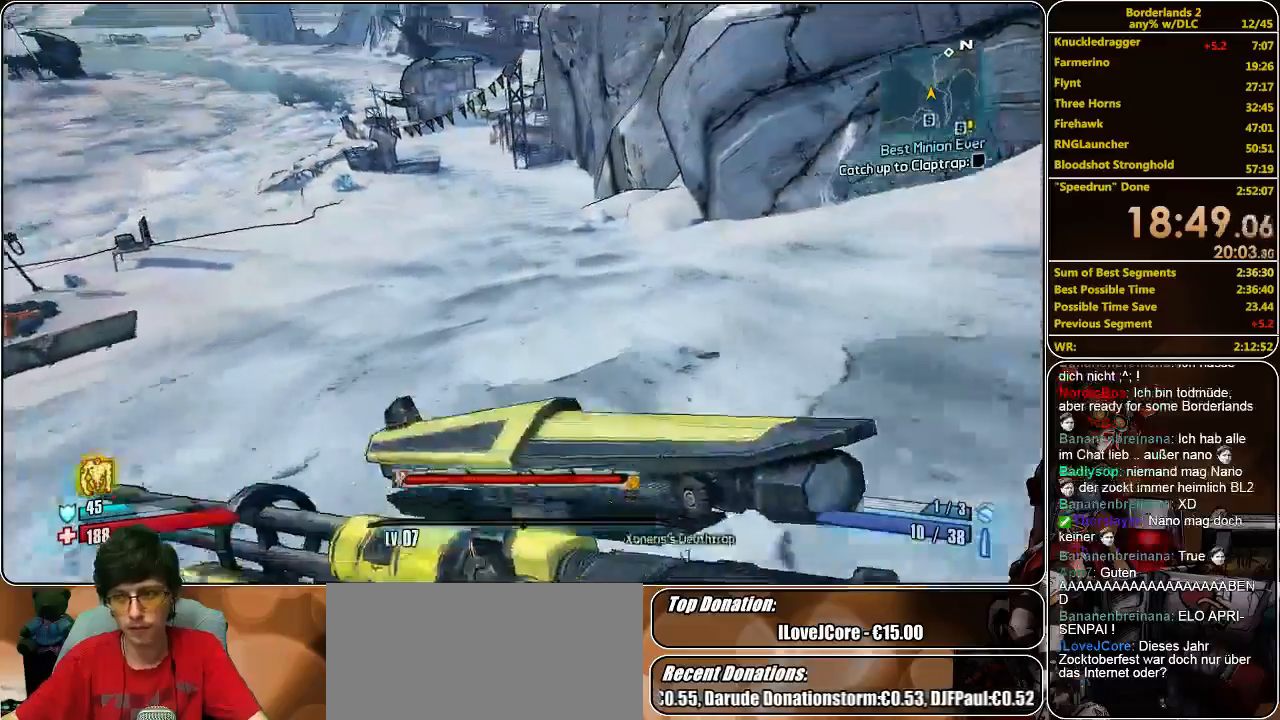
{"keys": ["shift", "w"], "mouse": [], "events": [[300, "space", "down"], [500, "space", "up"]]}
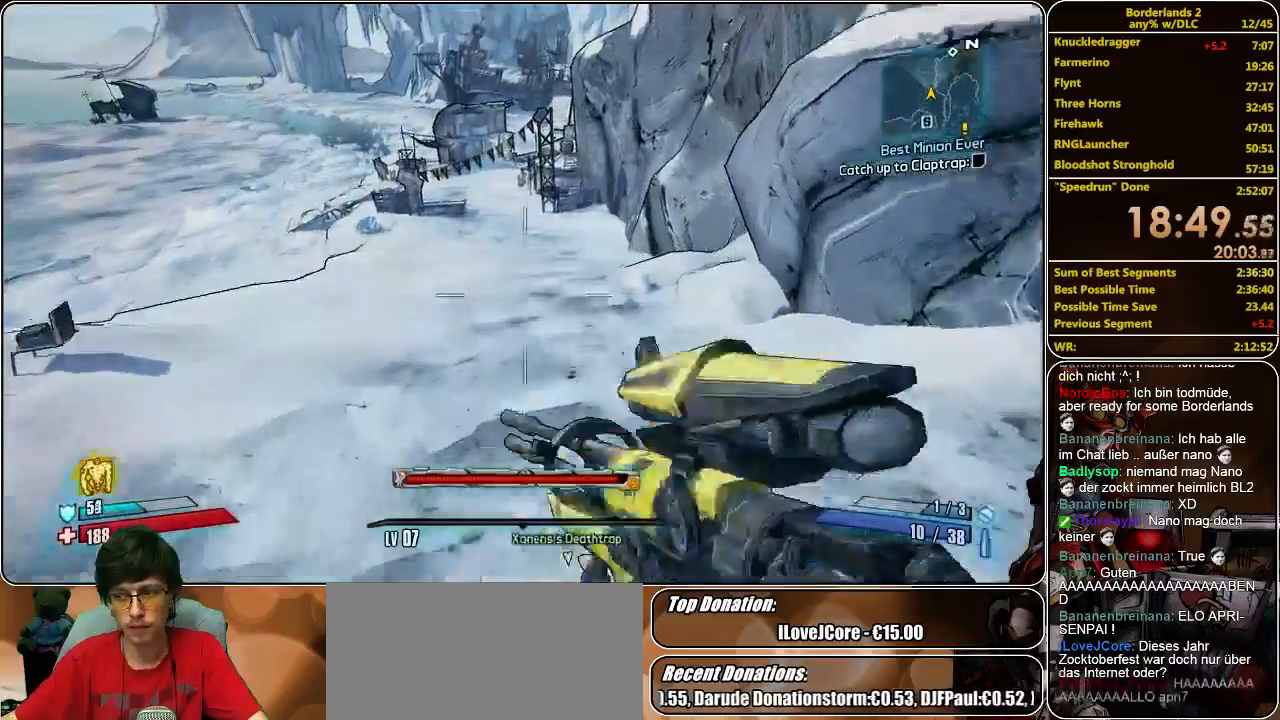
{"keys": ["shift", "w"], "mouse": [], "events": []}
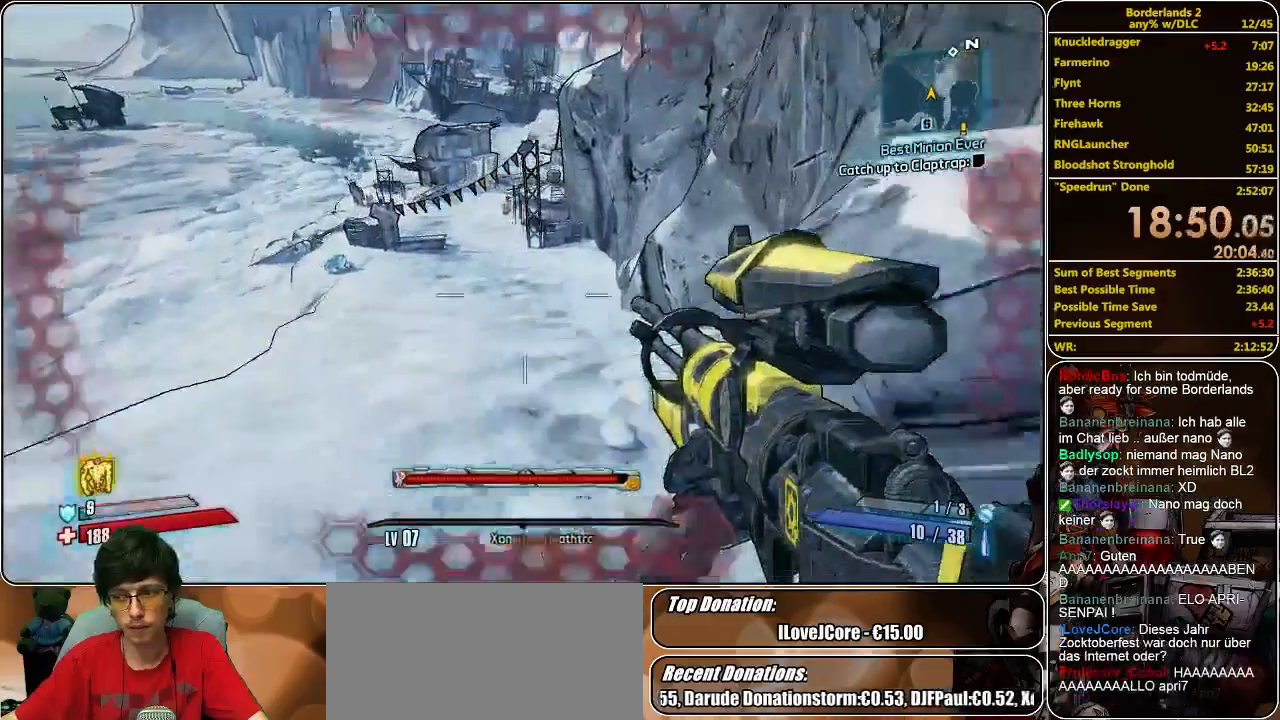
{"keys": ["d", "shift", "w"], "mouse": [], "events": [[500, "d", "down"]]}
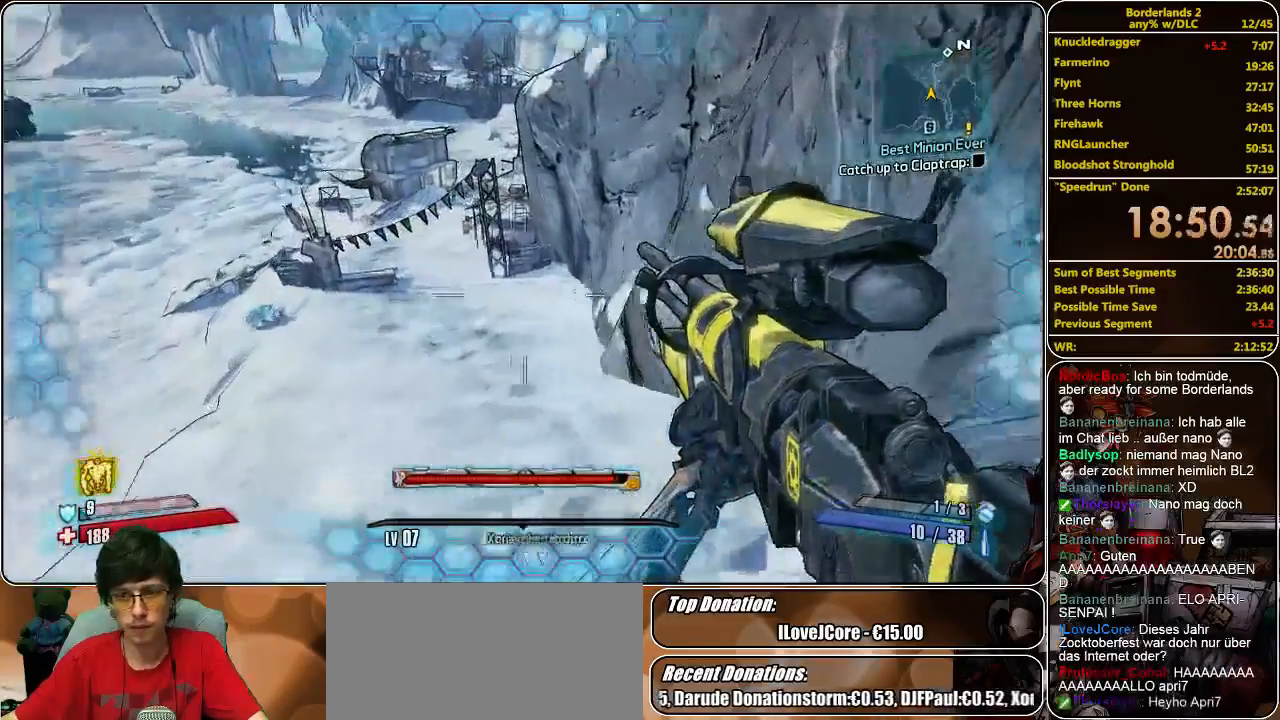
{"keys": ["shift", "w"], "mouse": [], "events": [[100, "d", "up"], [233, "a", "down"], [400, "a", "up"]]}
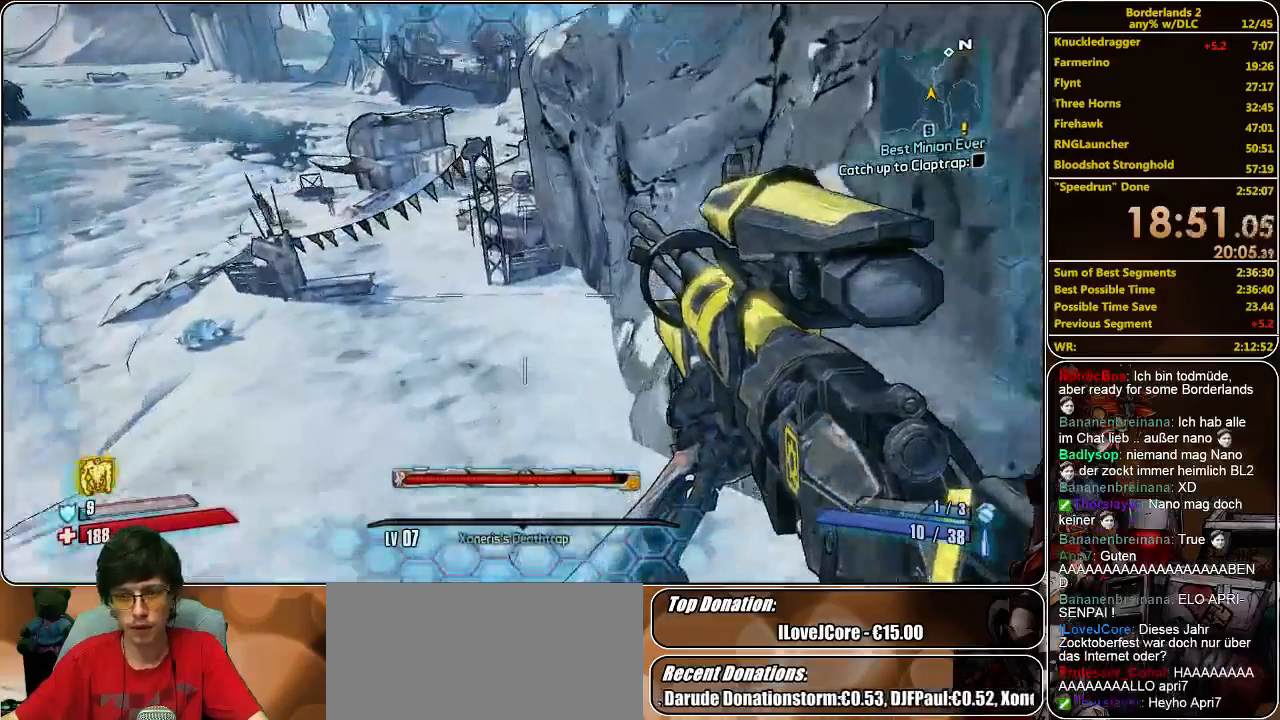
{"keys": ["shift", "w"], "mouse": [], "events": [[333, "d", "down"], [500, "d", "up"]]}
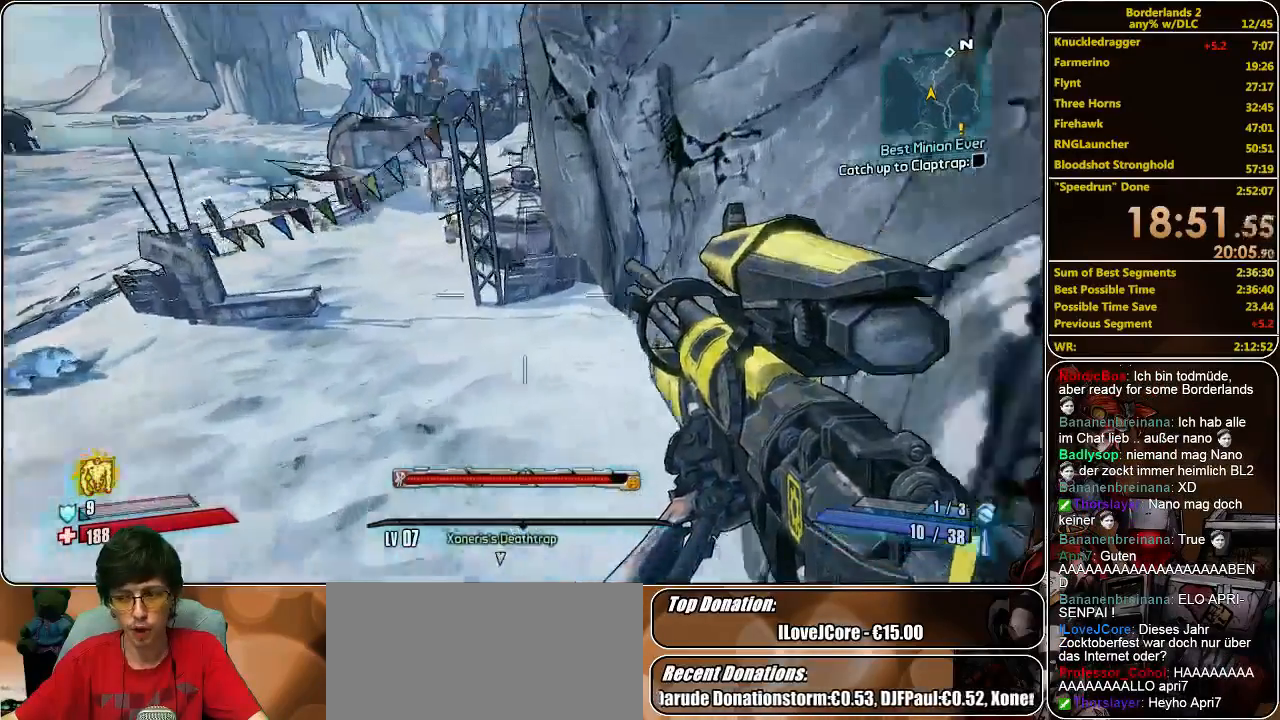
{"keys": ["w"], "mouse": [], "events": [[300, "shift", "up"]]}